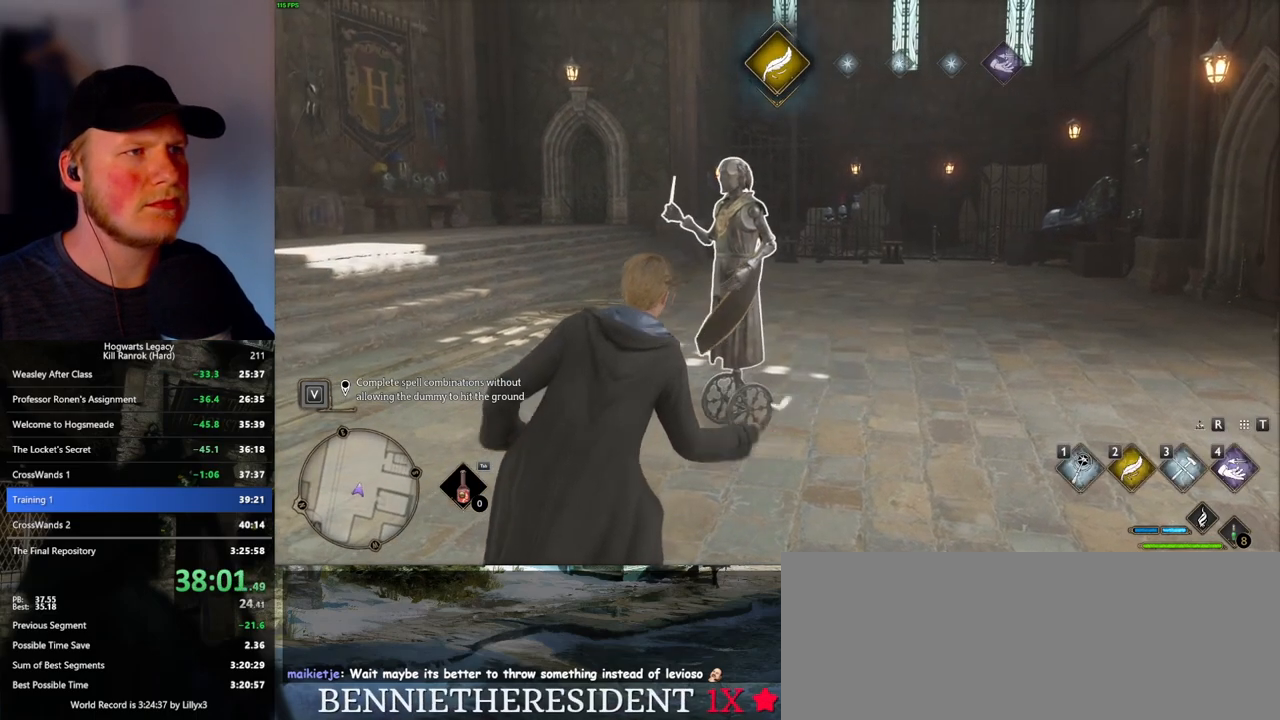
Gameplay with keyboard and mouse; each line is a JSON object with the keys and mouse buttons held at the frame after it. "events" lists presses ("down") and releases ("up") of ".", "/", "0", "1", "2", "3", "4", "5", "6", "7", "8", "9", "a", "alt_l", "alt_r", "b", "backslash", "backspace", "c", "caps_lock", "comma", "ctrl_l", "ctrl_r", "d", "e", "equals", "escape", "f", "f1", "f10", "f11", "f12", "f2", "f3", "f4", "f5", "f6", "f7", "f8", "f9", "g", "h", "i", "j", "k", "l", "lbracket", "m", "minus", "n", "o", "p", "q", "quote", "r", "rbracket", "return", "s", "semicolon", "shift_l", "shift_r", "space", "super_l", "super_r", "t", "tab", "tilde", "u", "v", "w", "x", "y", "z", "mouse_left", "mouse_wheel", "mouse_right", "mouse_mb4" and "mouse_mb5" between this image and that frame as [ms after this image, input, new state], when the widget could be followed in between. "mouse_left", "mouse_wheel", "mouse_right", "mouse_mb4", "mouse_mb5" = the "left", "wheel", "right", "mb4", "mb5" buttons of the "mouse" list. No other keys are recorded. "wheel" means that the mouse wheel is clicked or scrolled. Mouse movement is not recorded.
{"keys": [], "mouse": ["left"], "events": [[433, "mouse_left", "down"]]}
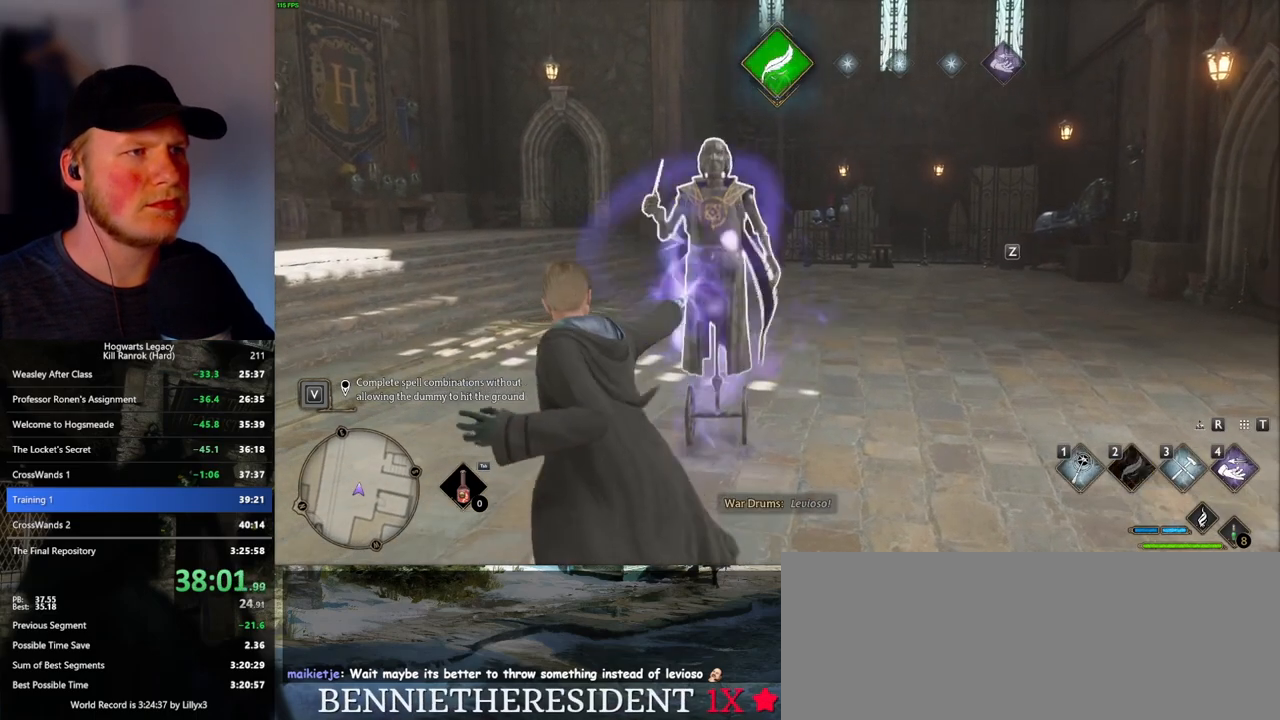
{"keys": [], "mouse": [], "events": [[16, "mouse_left", "up"], [83, "mouse_left", "down"], [183, "mouse_left", "up"], [250, "mouse_left", "down"], [316, "mouse_left", "up"], [400, "mouse_left", "down"], [483, "mouse_left", "up"]]}
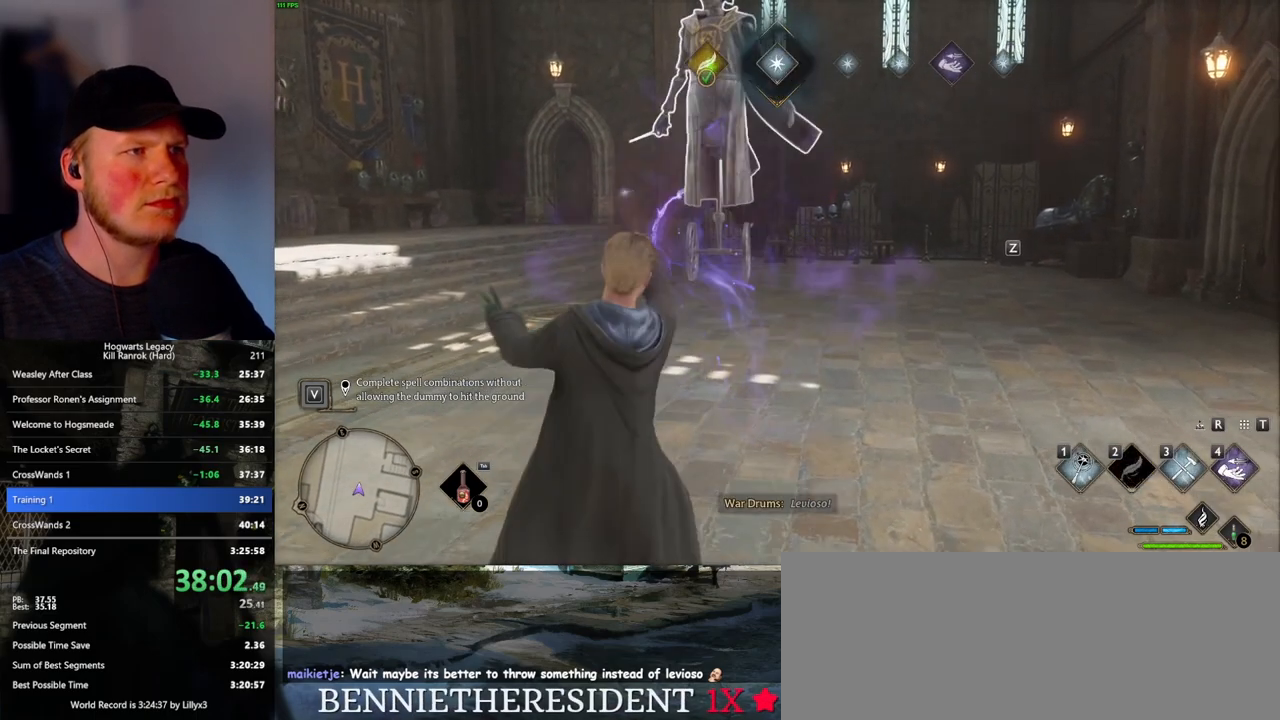
{"keys": [], "mouse": ["left"], "events": [[33, "mouse_left", "down"], [116, "mouse_left", "up"], [183, "mouse_left", "down"], [266, "mouse_left", "up"], [316, "mouse_left", "down"], [383, "mouse_left", "up"], [466, "mouse_left", "down"]]}
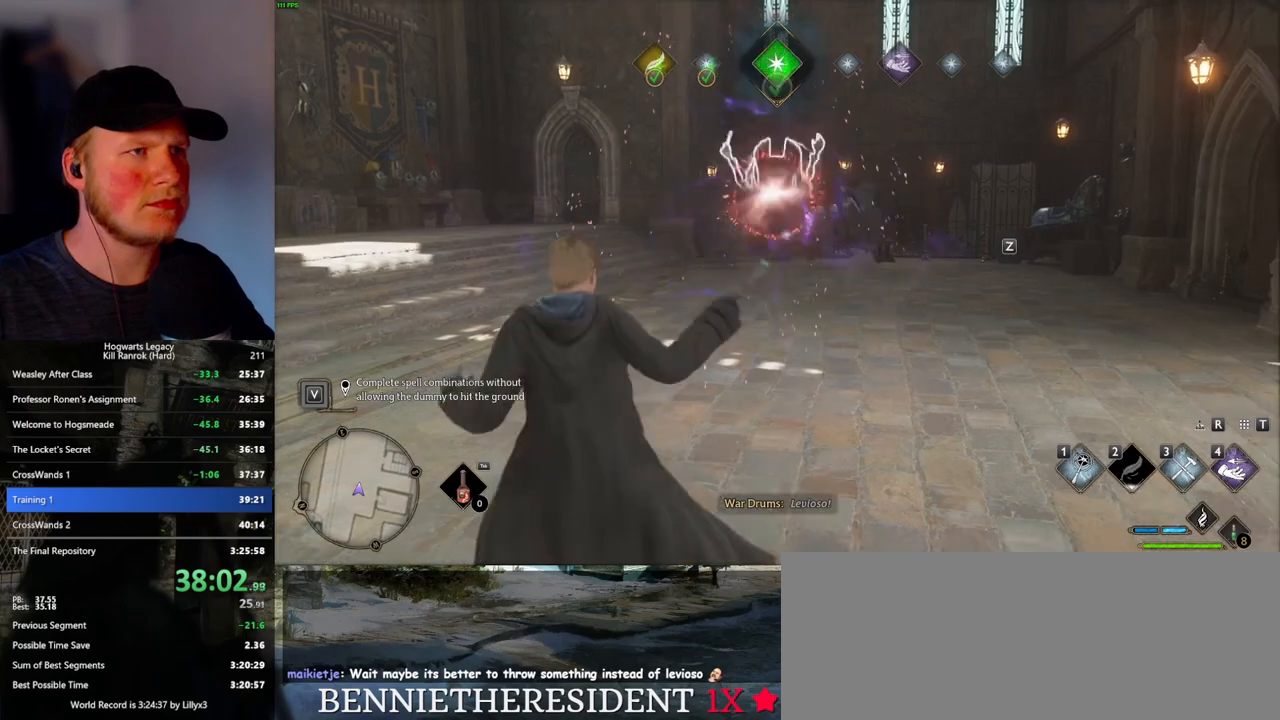
{"keys": [], "mouse": [], "events": [[50, "mouse_left", "up"]]}
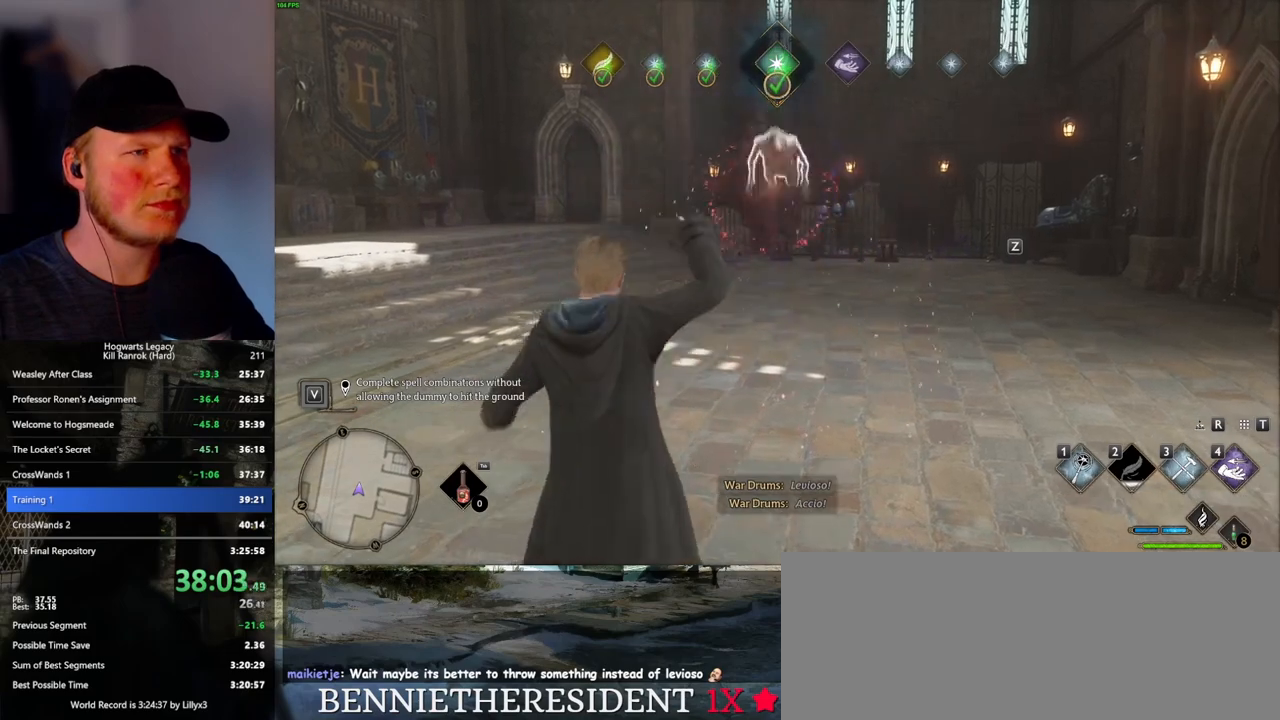
{"keys": [], "mouse": ["left"], "events": [[466, "mouse_left", "down"]]}
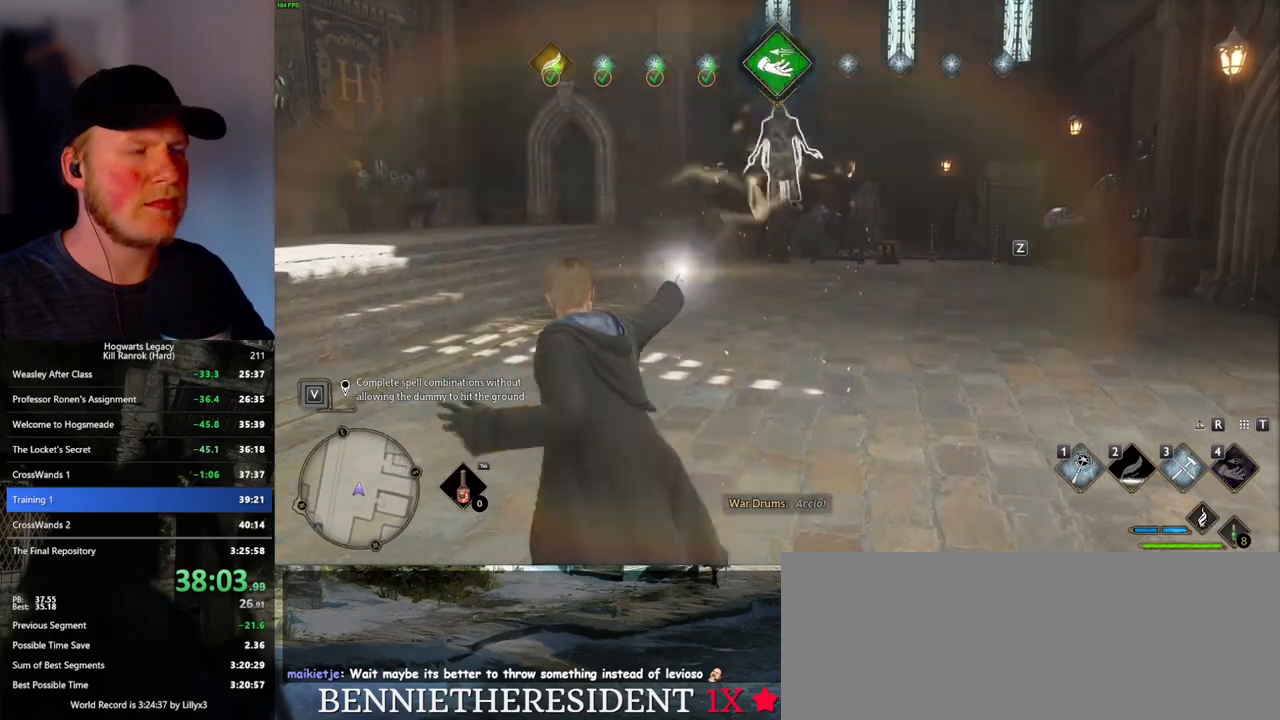
{"keys": [], "mouse": [], "events": [[33, "mouse_left", "up"], [100, "mouse_left", "down"], [183, "mouse_left", "up"], [250, "mouse_left", "down"], [333, "mouse_left", "up"], [400, "mouse_left", "down"], [483, "mouse_left", "up"]]}
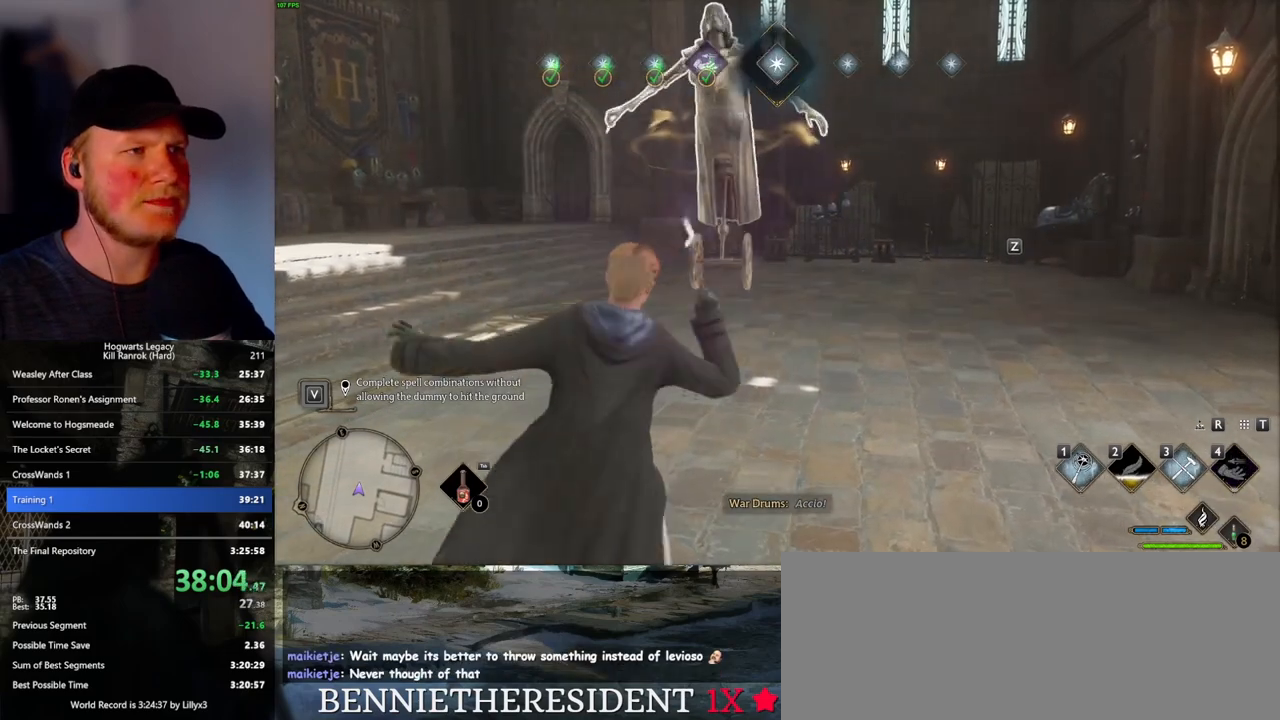
{"keys": [], "mouse": ["left"], "events": [[50, "mouse_left", "down"], [116, "mouse_left", "up"], [200, "mouse_left", "down"], [266, "mouse_left", "up"], [333, "mouse_left", "down"], [400, "mouse_left", "up"], [483, "mouse_left", "down"]]}
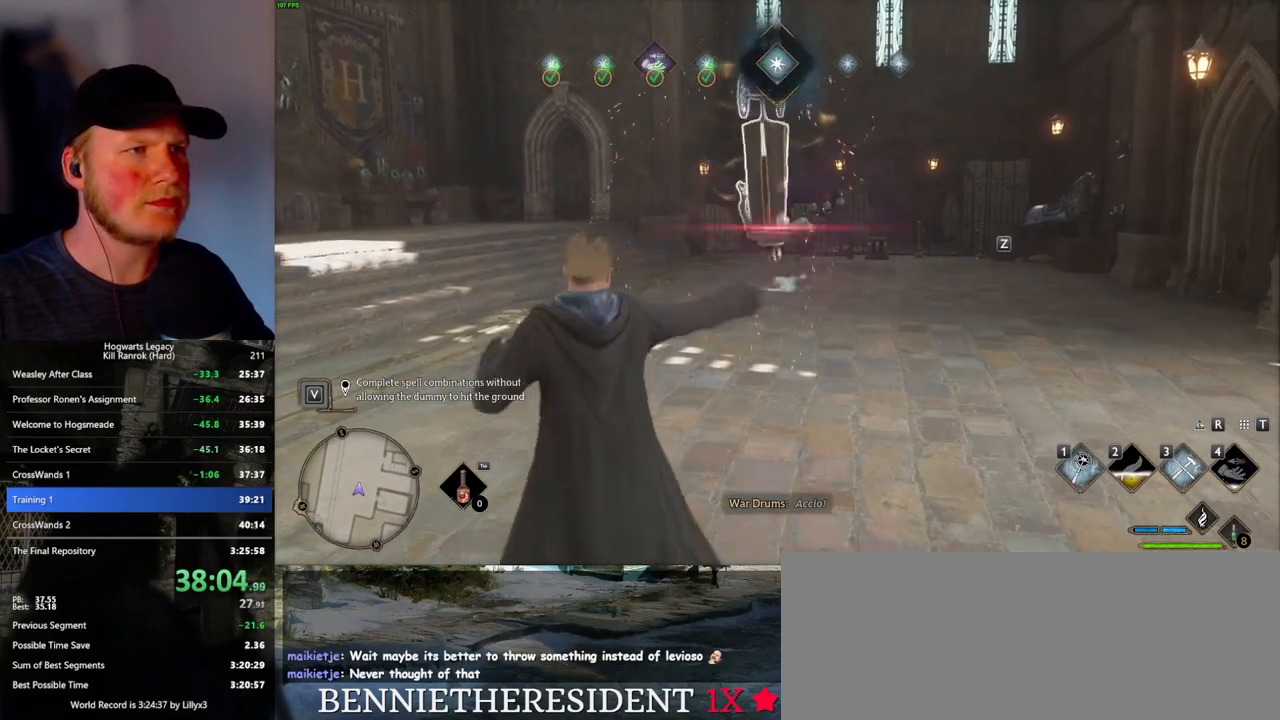
{"keys": [], "mouse": [], "events": [[50, "mouse_left", "up"], [116, "mouse_left", "down"], [183, "mouse_left", "up"], [250, "mouse_left", "down"], [333, "mouse_left", "up"], [383, "mouse_left", "down"], [466, "mouse_left", "up"]]}
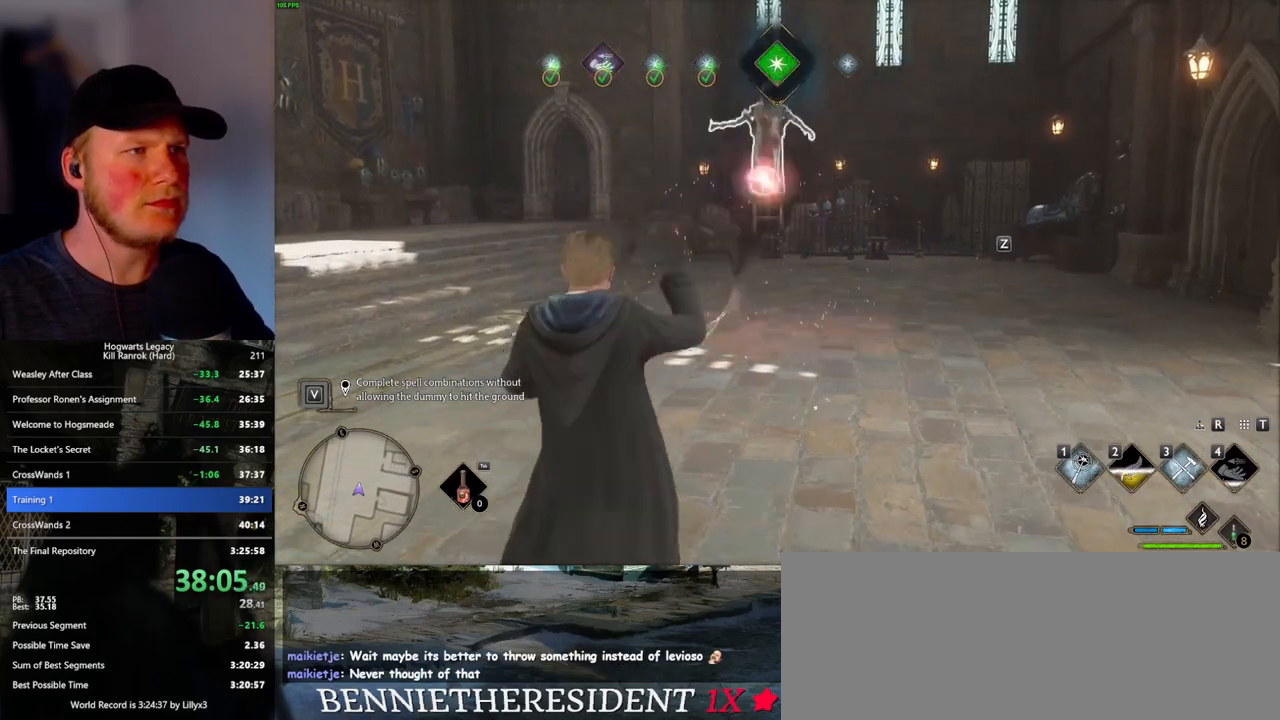
{"keys": [], "mouse": [], "events": [[16, "mouse_left", "down"], [133, "mouse_left", "up"]]}
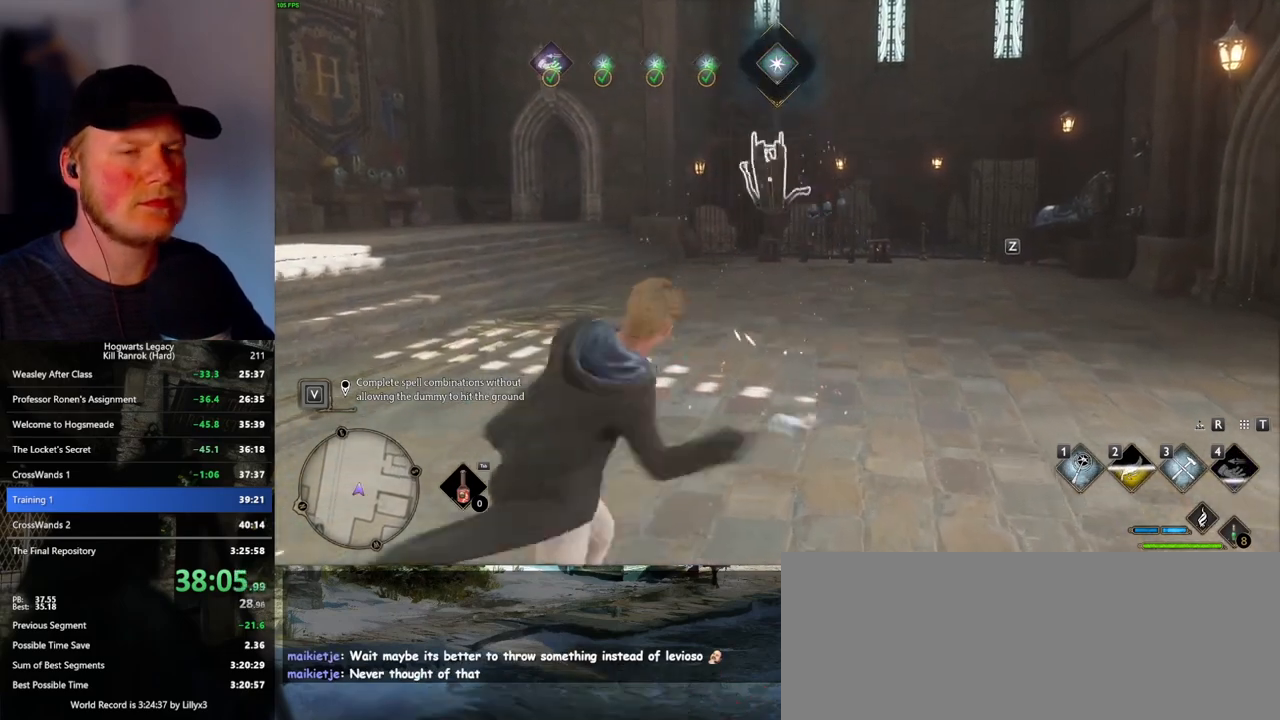
{"keys": [], "mouse": [], "events": []}
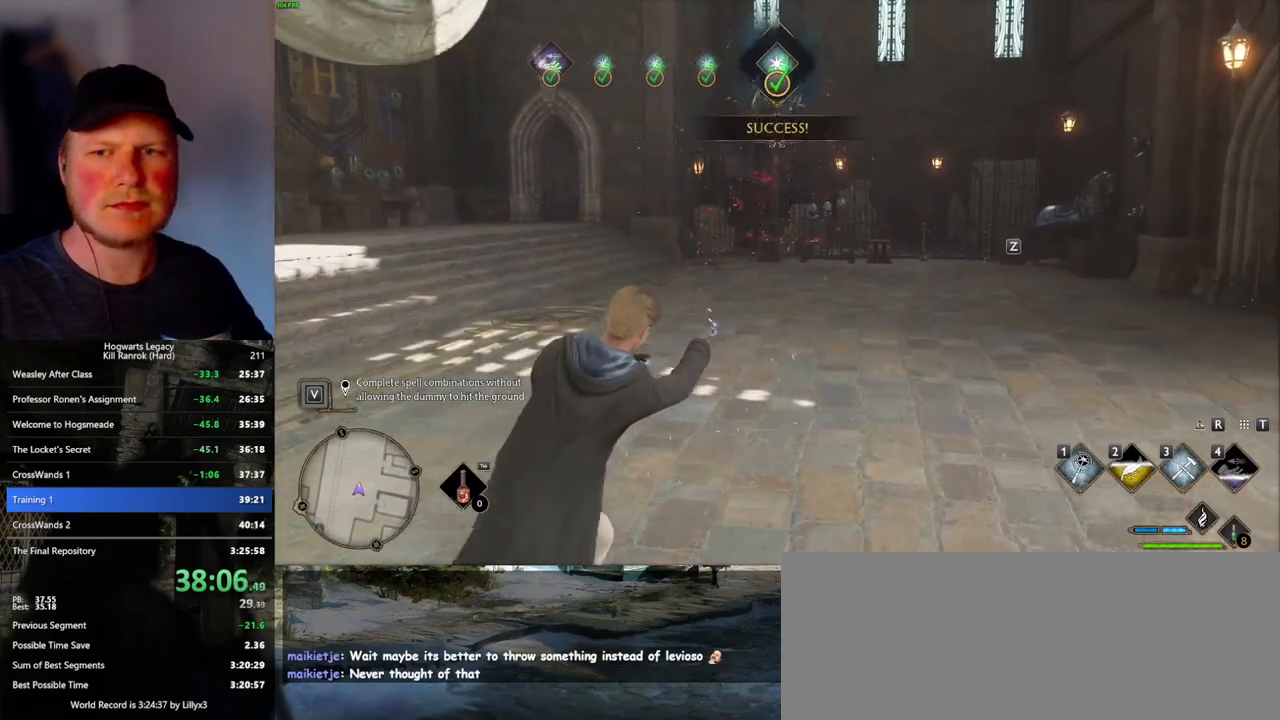
{"keys": [], "mouse": [], "events": []}
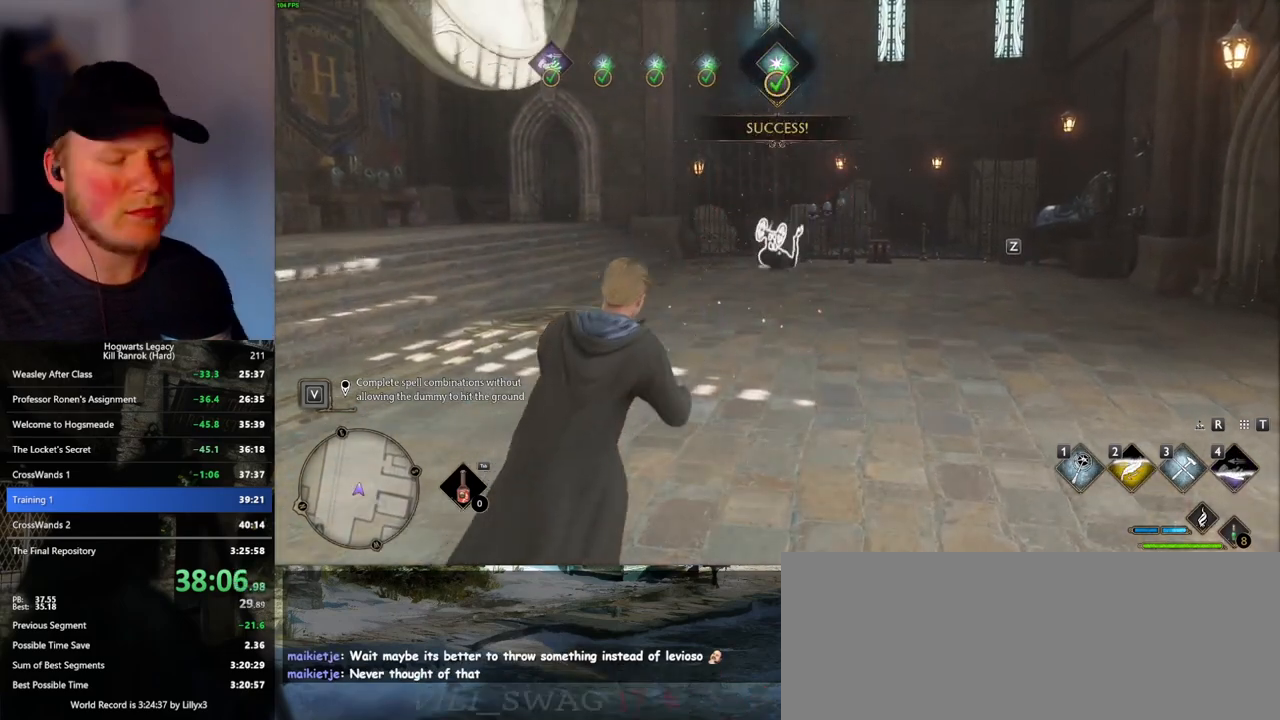
{"keys": [], "mouse": [], "events": []}
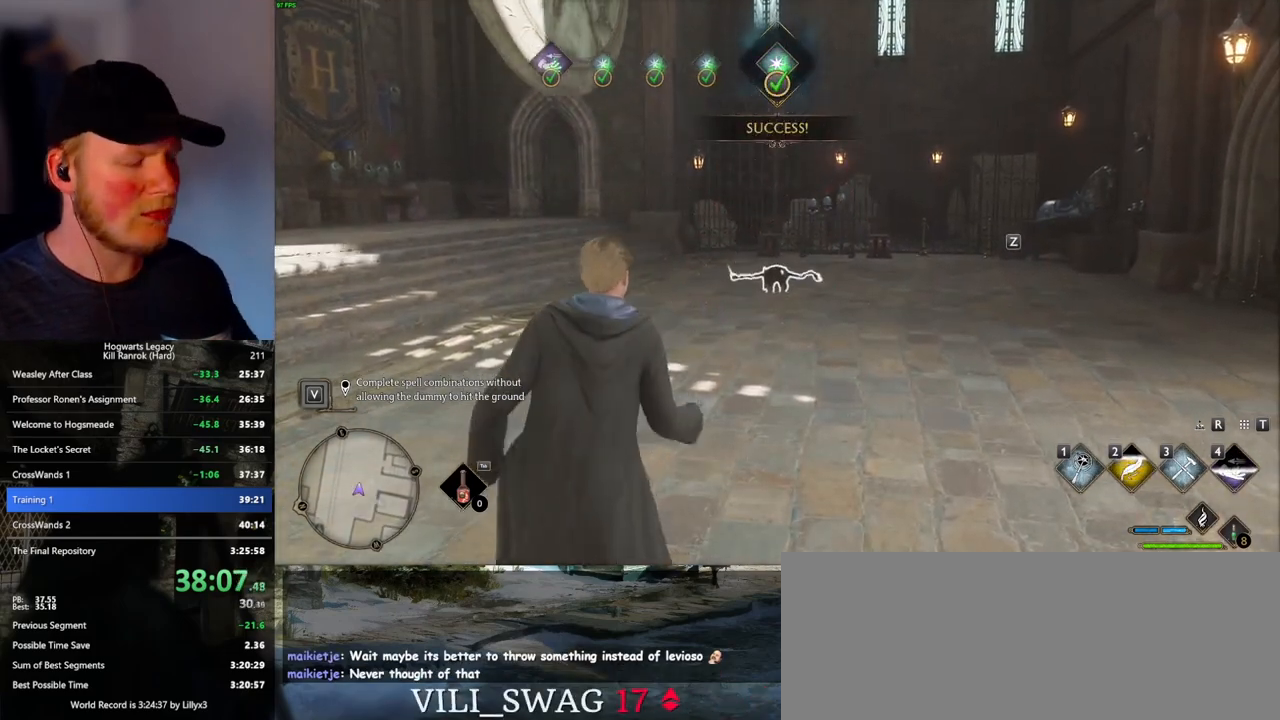
{"keys": [], "mouse": [], "events": []}
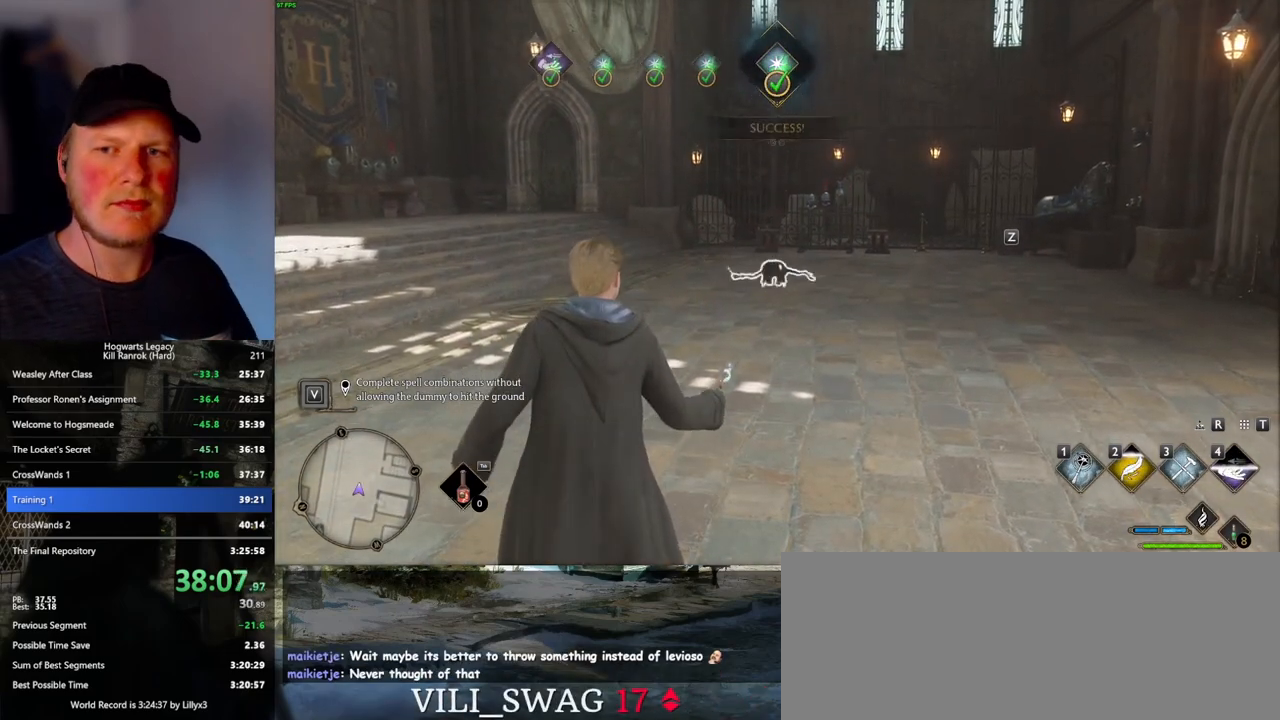
{"keys": [], "mouse": [], "events": []}
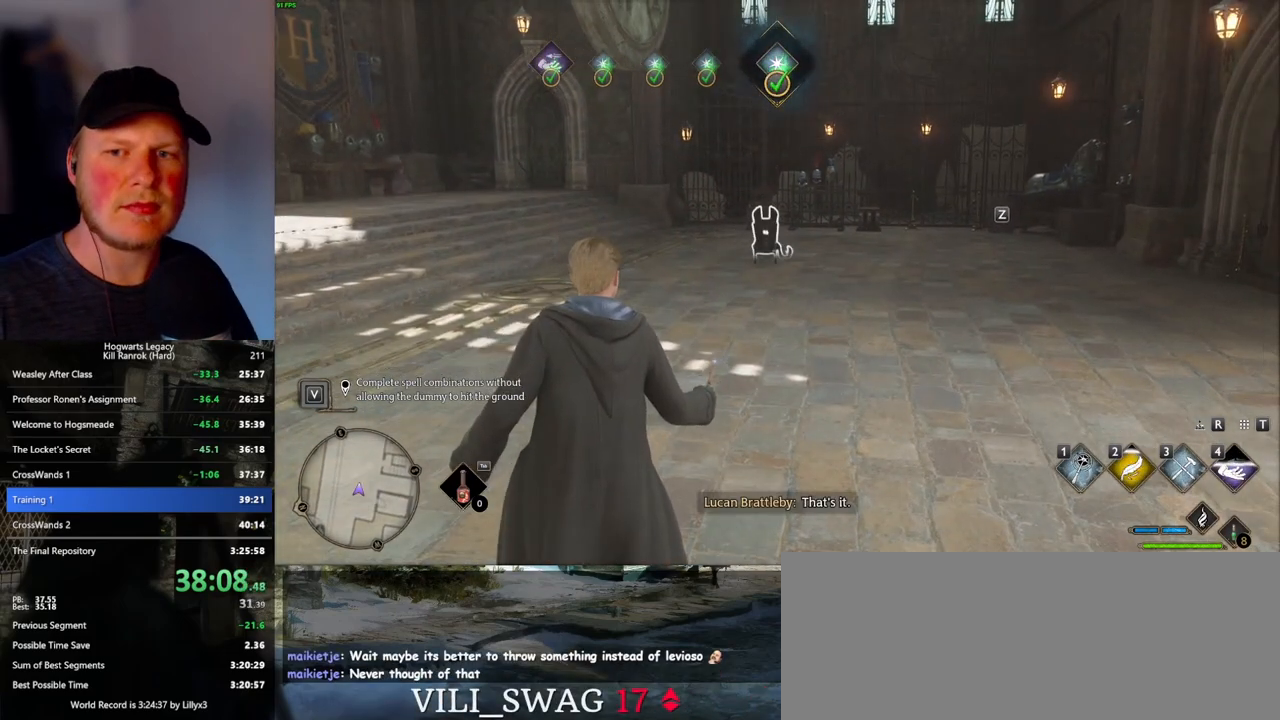
{"keys": [], "mouse": [], "events": []}
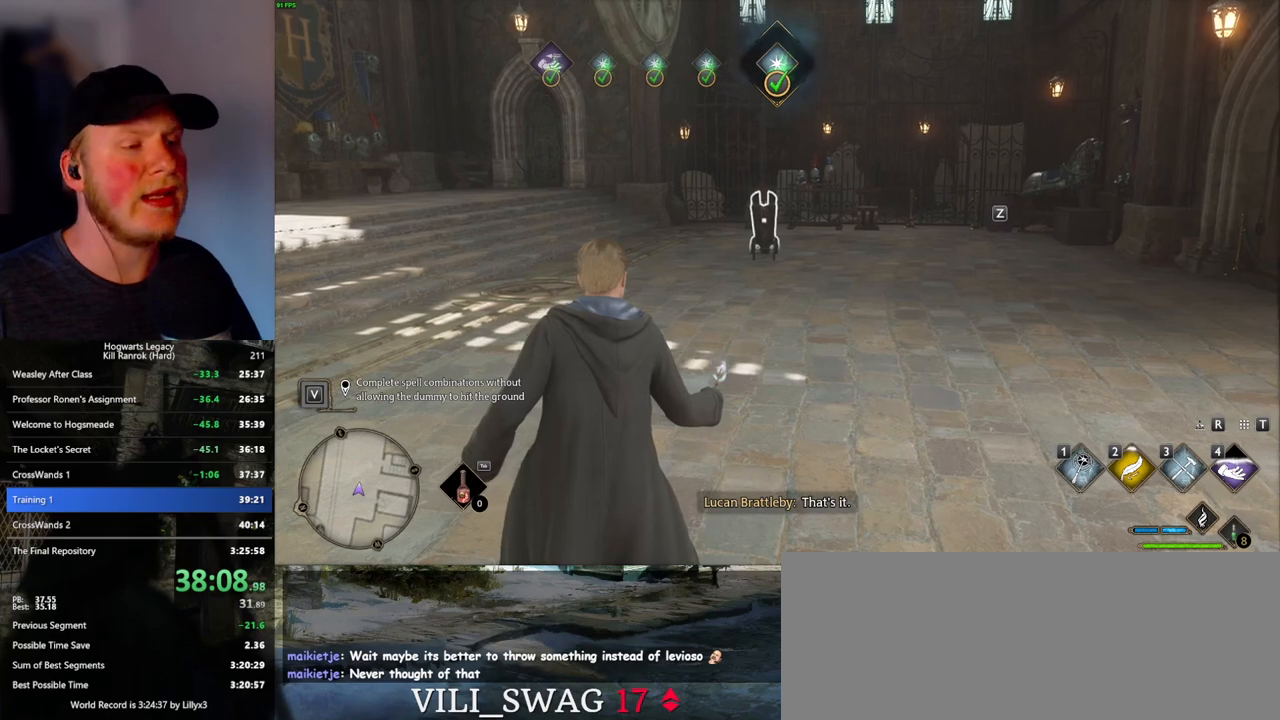
{"keys": [], "mouse": [], "events": []}
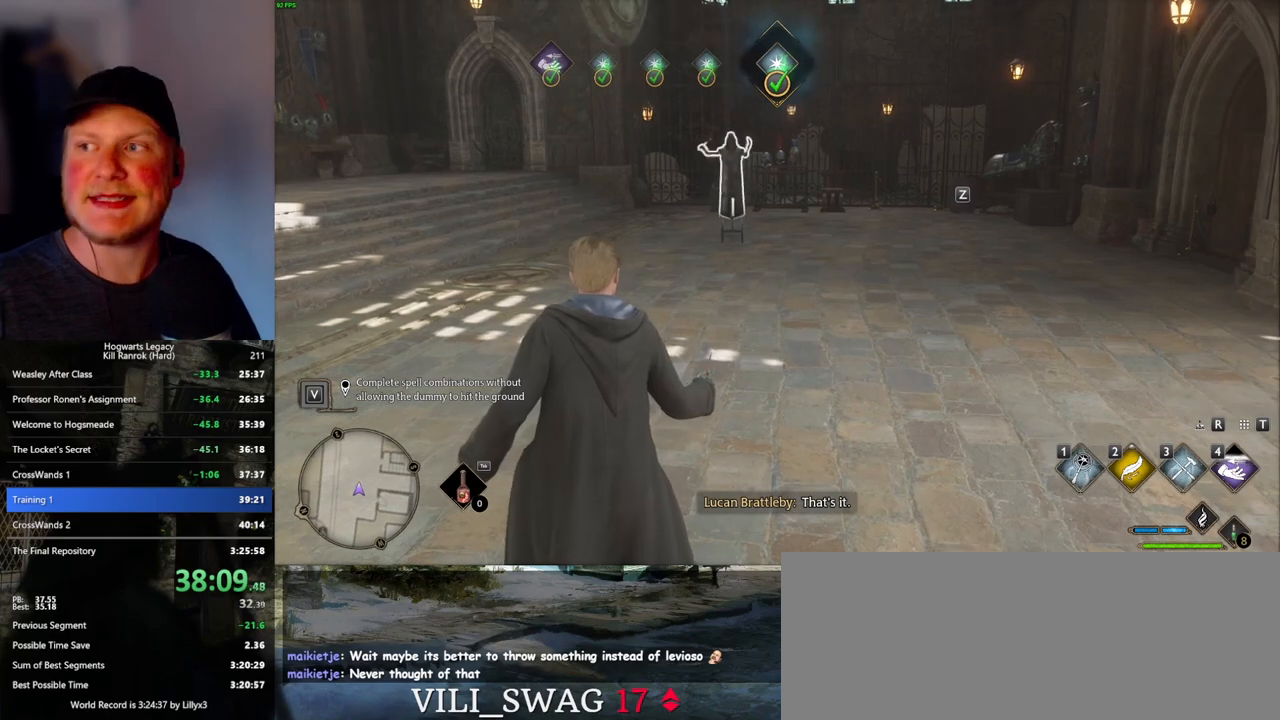
{"keys": [], "mouse": [], "events": []}
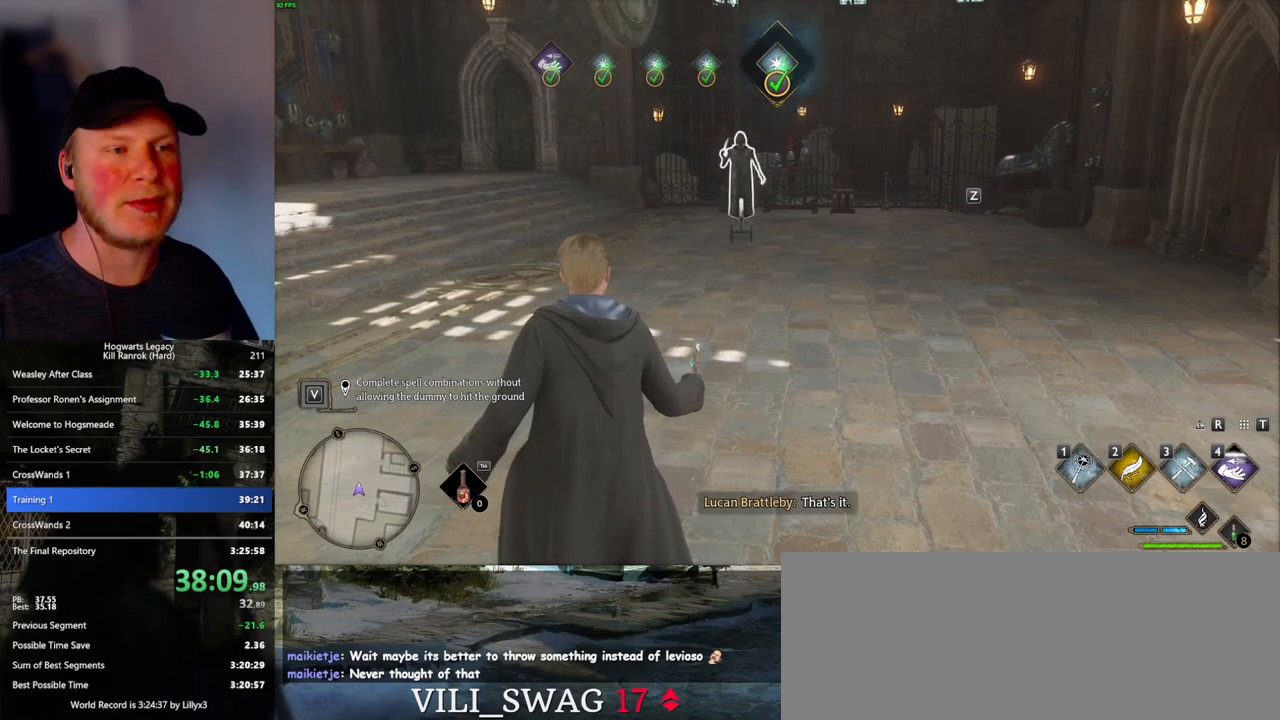
{"keys": [], "mouse": [], "events": []}
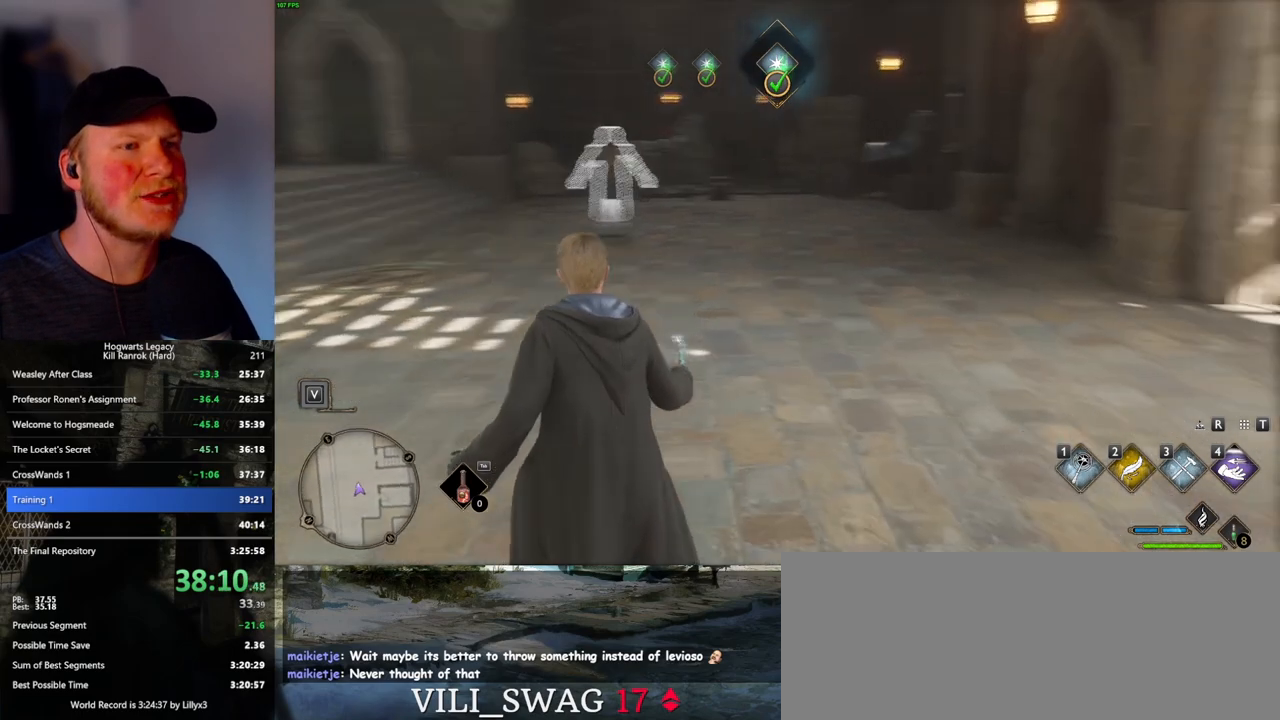
{"keys": [], "mouse": ["wheel"], "events": [[466, "mouse_wheel", "down"]]}
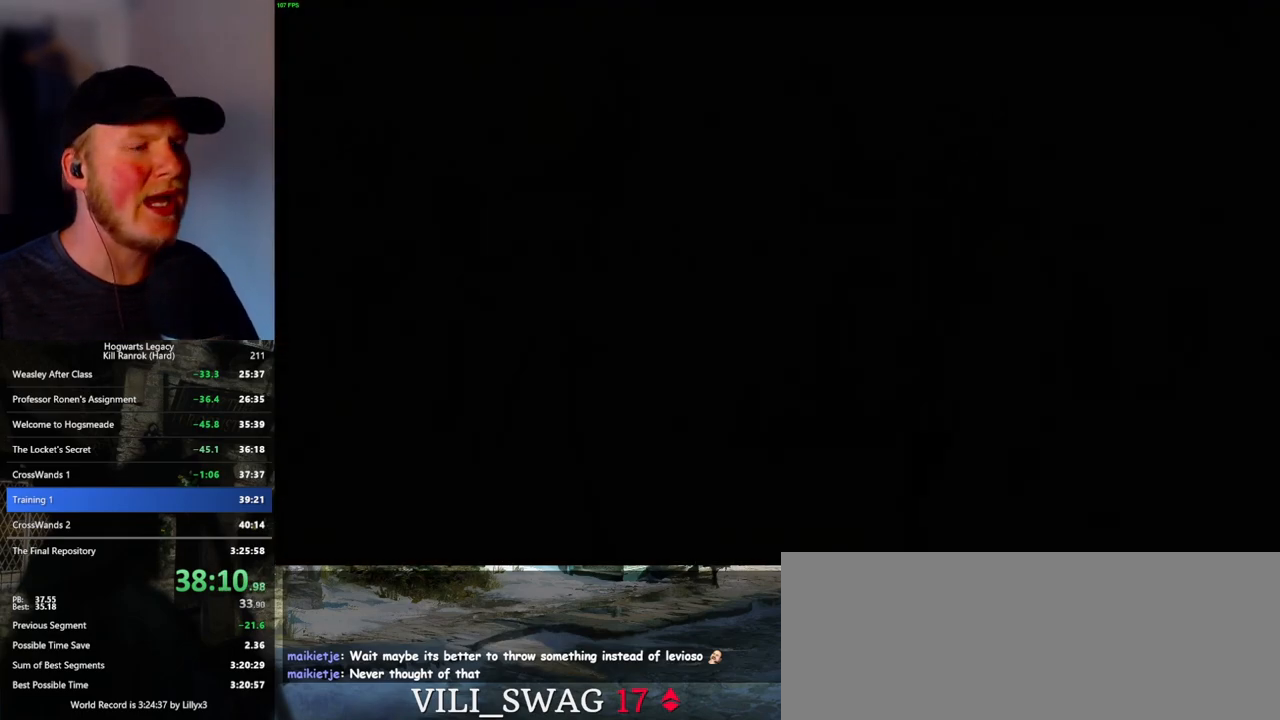
{"keys": ["q", "space"], "mouse": [], "events": [[66, "mouse_wheel", "up"], [183, "mouse_wheel", "down"], [200, "mouse_wheel", "up"], [283, "mouse_wheel", "down"], [283, "q", "down"], [283, "space", "down"], [316, "mouse_wheel", "up"], [366, "q", "up"], [366, "space", "up"], [433, "q", "down"], [466, "space", "down"]]}
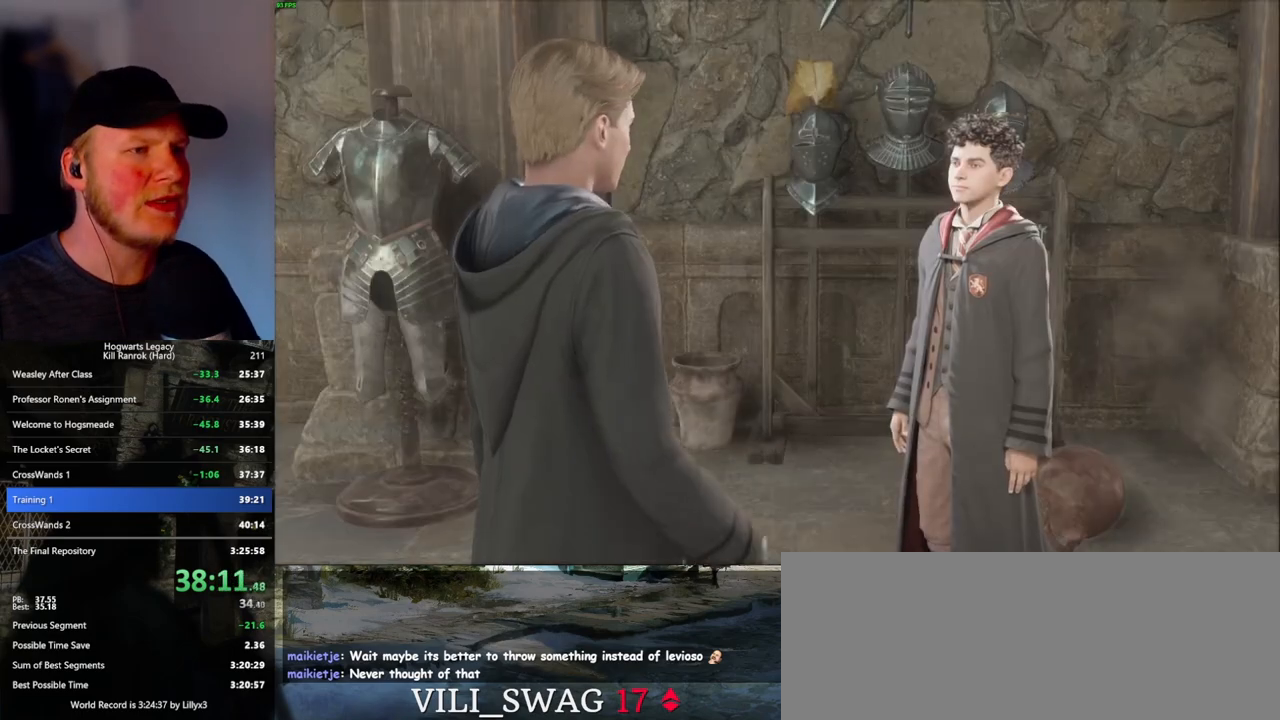
{"keys": [], "mouse": [], "events": [[16, "q", "up"], [16, "space", "up"], [83, "mouse_wheel", "down"], [100, "mouse_wheel", "up"], [100, "q", "down"], [133, "mouse_wheel", "down"], [133, "space", "down"], [183, "mouse_wheel", "up"], [183, "q", "up"], [183, "space", "up"], [200, "mouse_wheel", "down"], [233, "mouse_wheel", "up"], [266, "q", "down"], [300, "space", "down"], [333, "q", "up"], [350, "space", "up"], [433, "q", "down"], [450, "space", "down"], [466, "mouse_wheel", "down"], [483, "mouse_wheel", "up"], [500, "q", "up"], [500, "space", "up"]]}
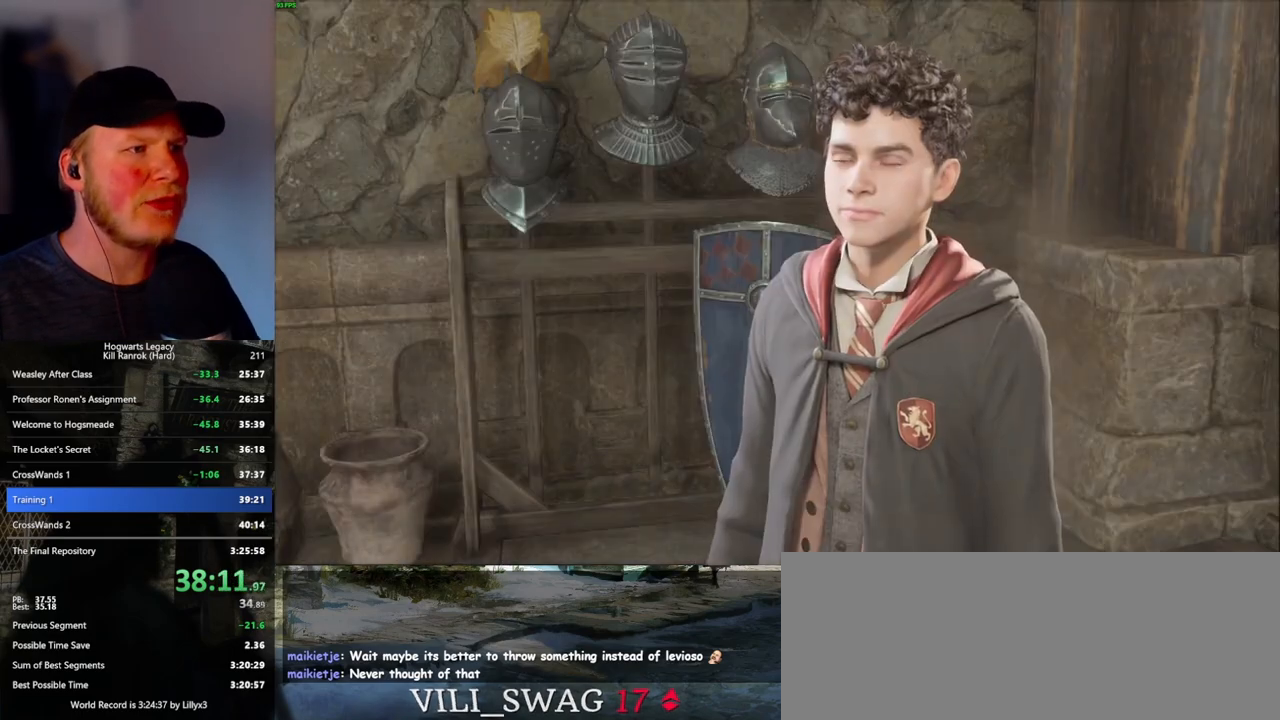
{"keys": [], "mouse": [], "events": [[33, "mouse_wheel", "down"], [83, "q", "down"], [100, "mouse_wheel", "up"], [100, "space", "down"], [166, "q", "up"], [166, "space", "up"], [250, "q", "down"], [266, "space", "down"], [316, "q", "up"], [333, "space", "up"], [383, "mouse_wheel", "down"], [400, "q", "down"], [416, "mouse_wheel", "up"], [416, "space", "down"], [433, "mouse_wheel", "down"], [466, "mouse_wheel", "up"], [483, "q", "up"], [483, "space", "up"]]}
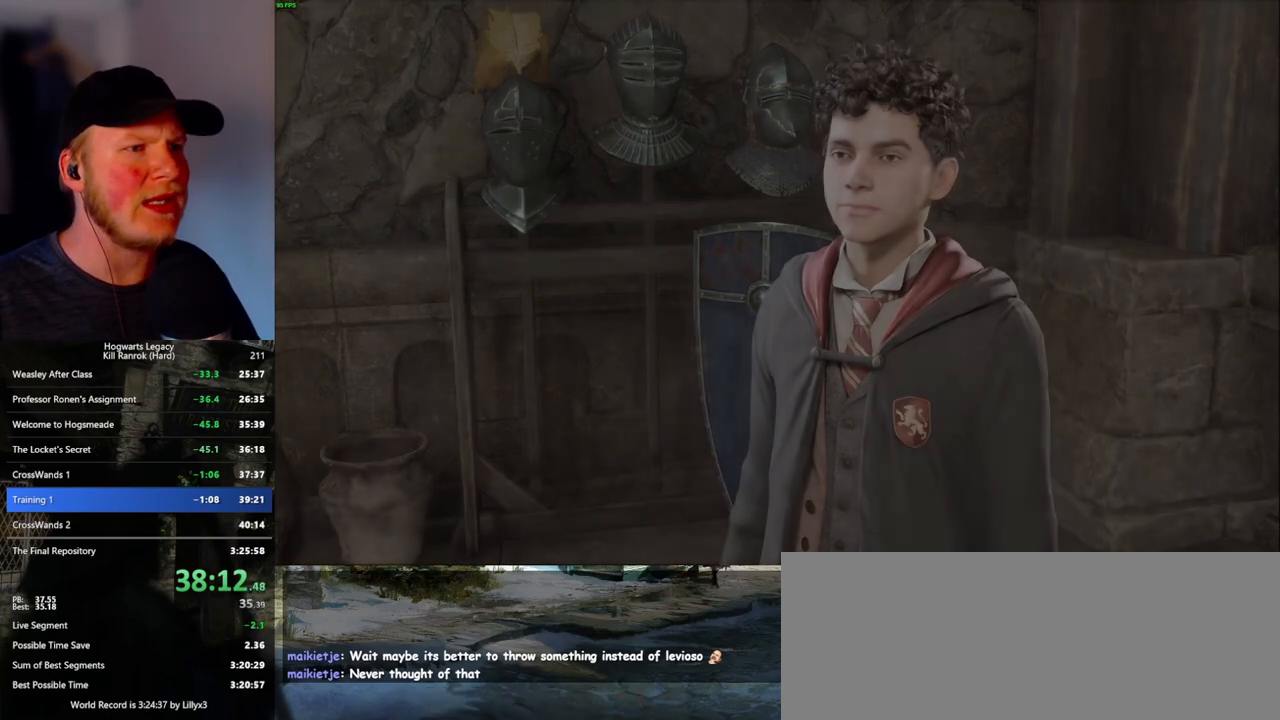
{"keys": [], "mouse": [], "events": [[83, "q", "down"], [83, "space", "down"], [133, "q", "up"], [150, "space", "up"], [200, "mouse_wheel", "down"], [216, "mouse_wheel", "up"]]}
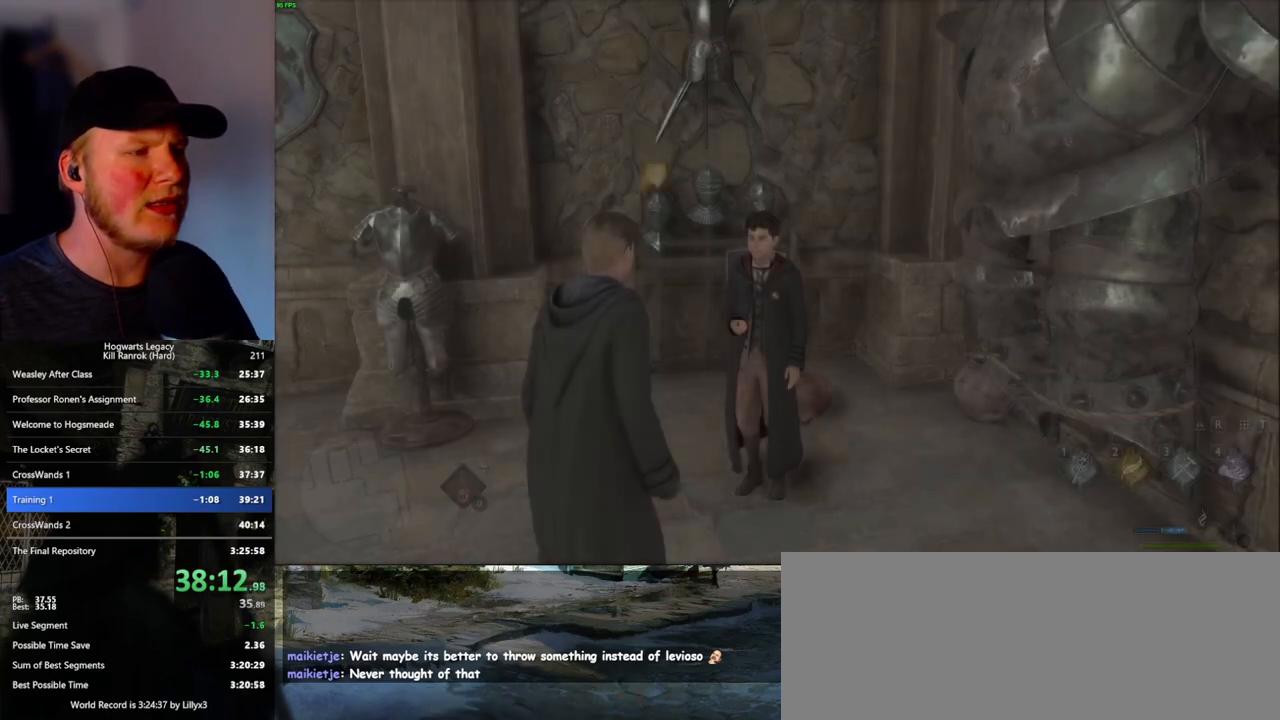
{"keys": [], "mouse": [], "events": []}
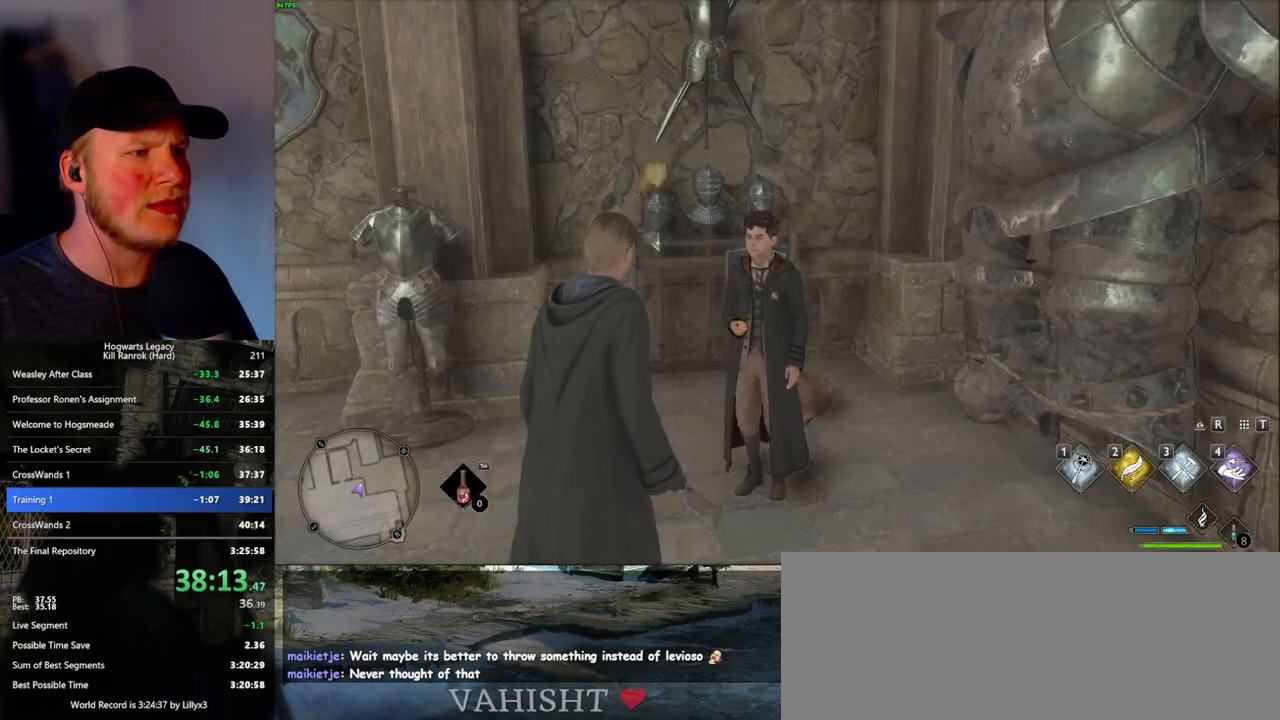
{"keys": [], "mouse": [], "events": []}
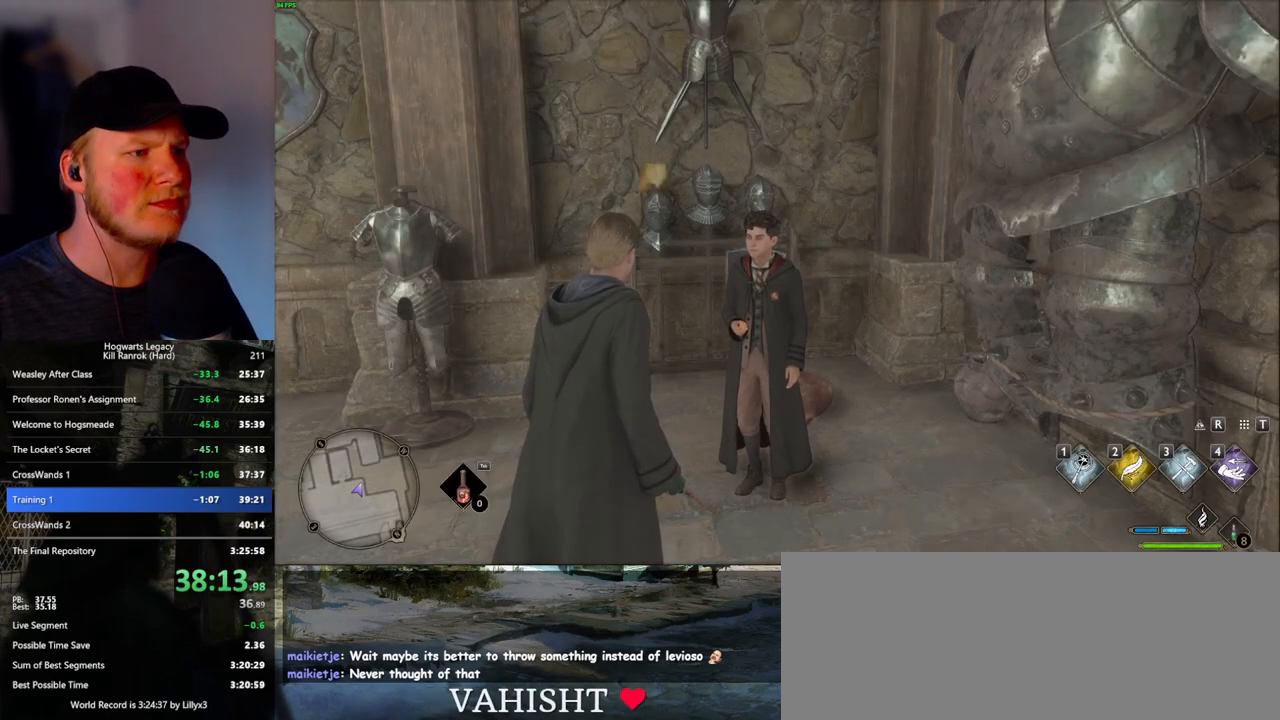
{"keys": [], "mouse": [], "events": []}